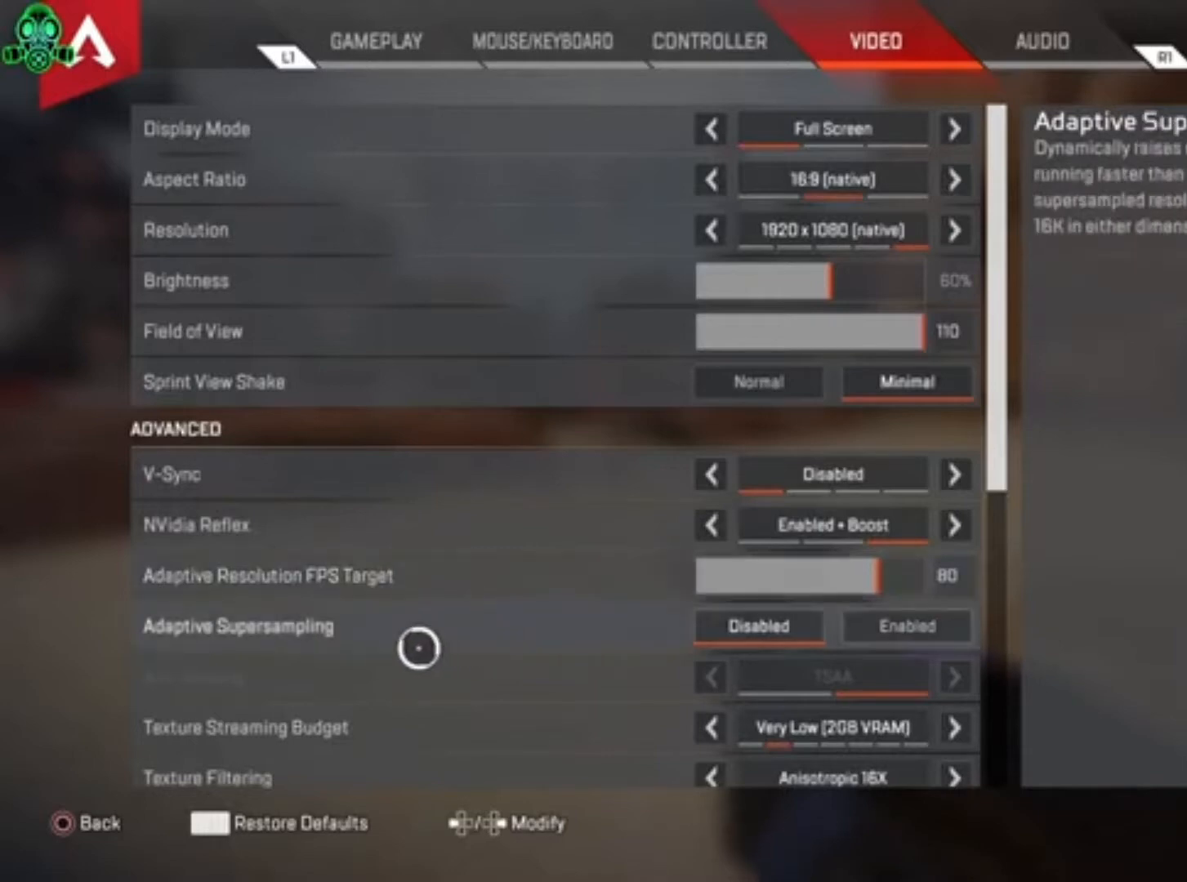
Gameplay with a controller (PlayStation layout); each line is a JSON object with the inputs held at the frame after it. "events" lists button and stick changes between this image and that frame as [ms after this image, input, new state], when the widget could be followed in between.
{"buttons": [], "left_stick": "up-left", "right_stick": "center", "events": [[467, "left_stick", "up-left"]]}
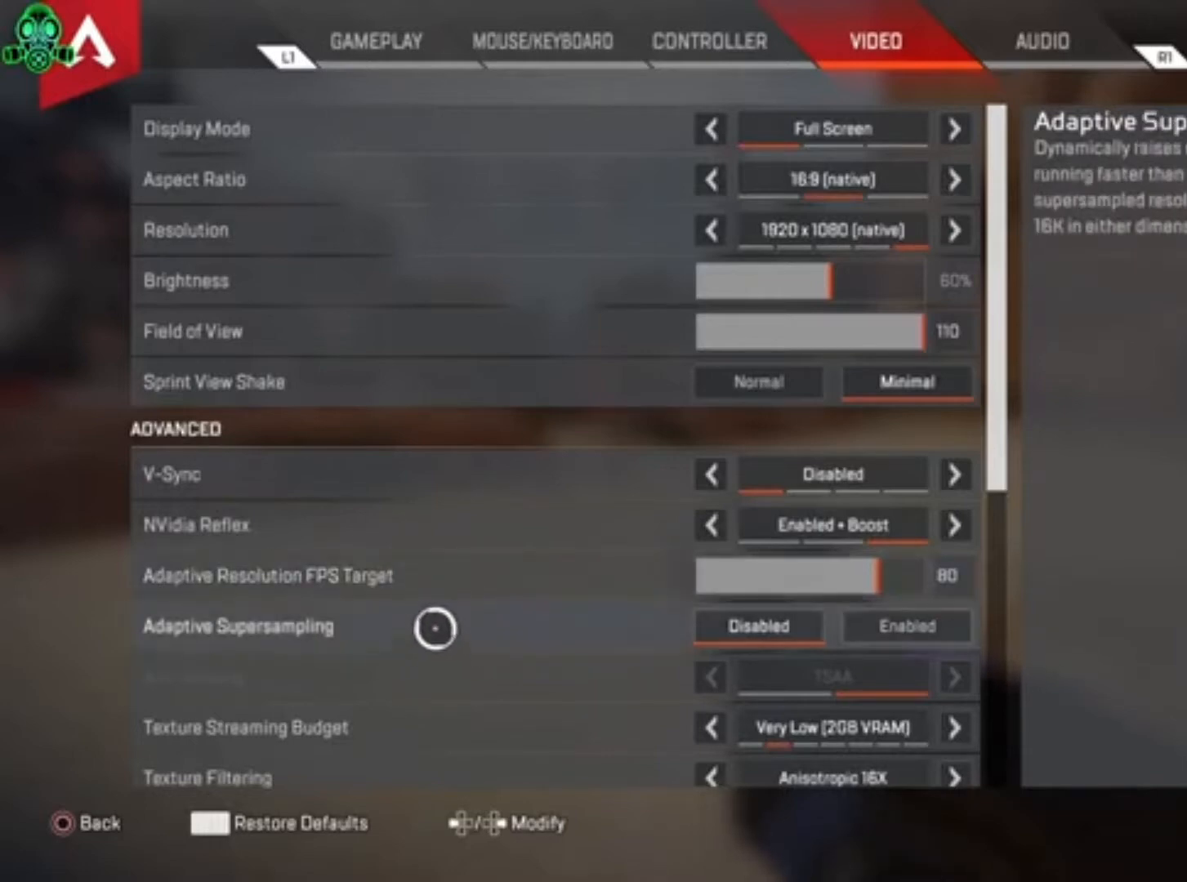
{"buttons": [], "left_stick": "center", "right_stick": "center", "events": [[167, "left_stick", "center"]]}
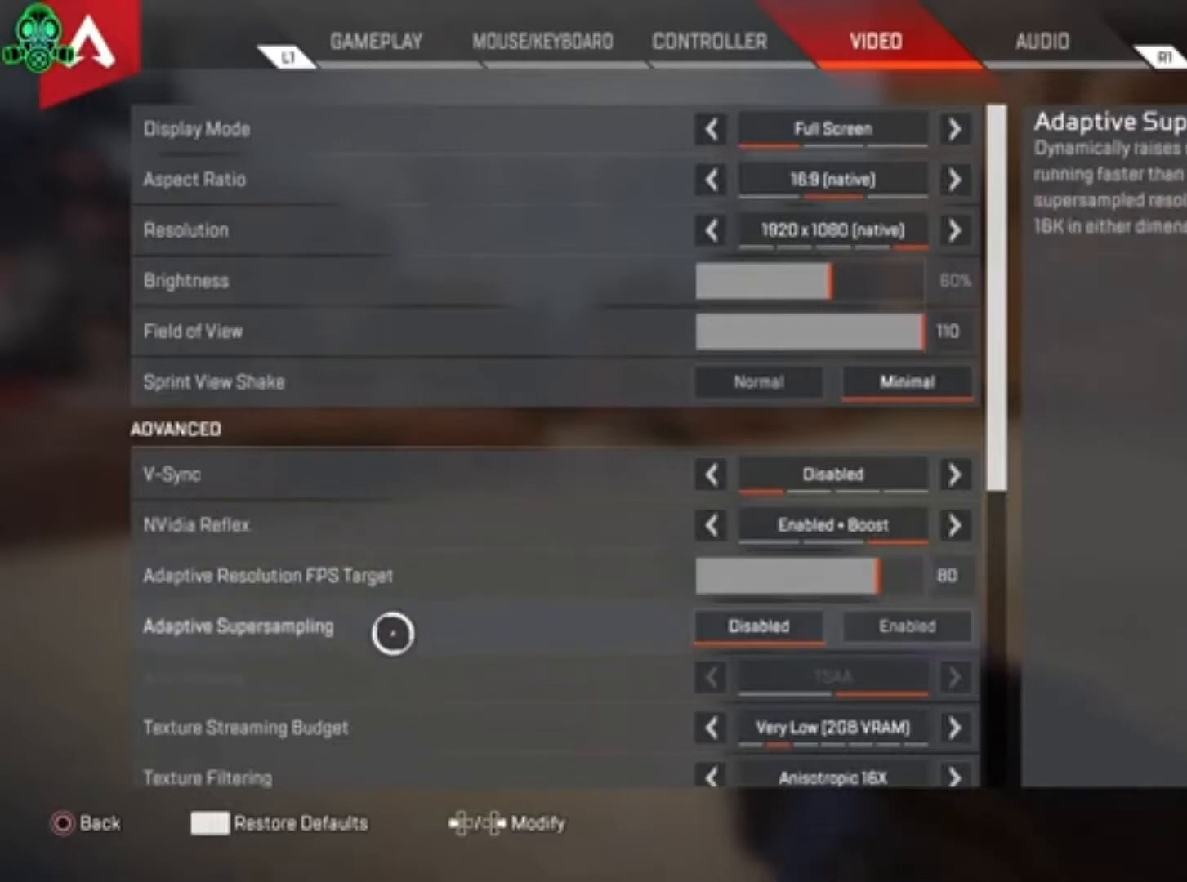
{"buttons": [], "left_stick": "center", "right_stick": "center", "events": []}
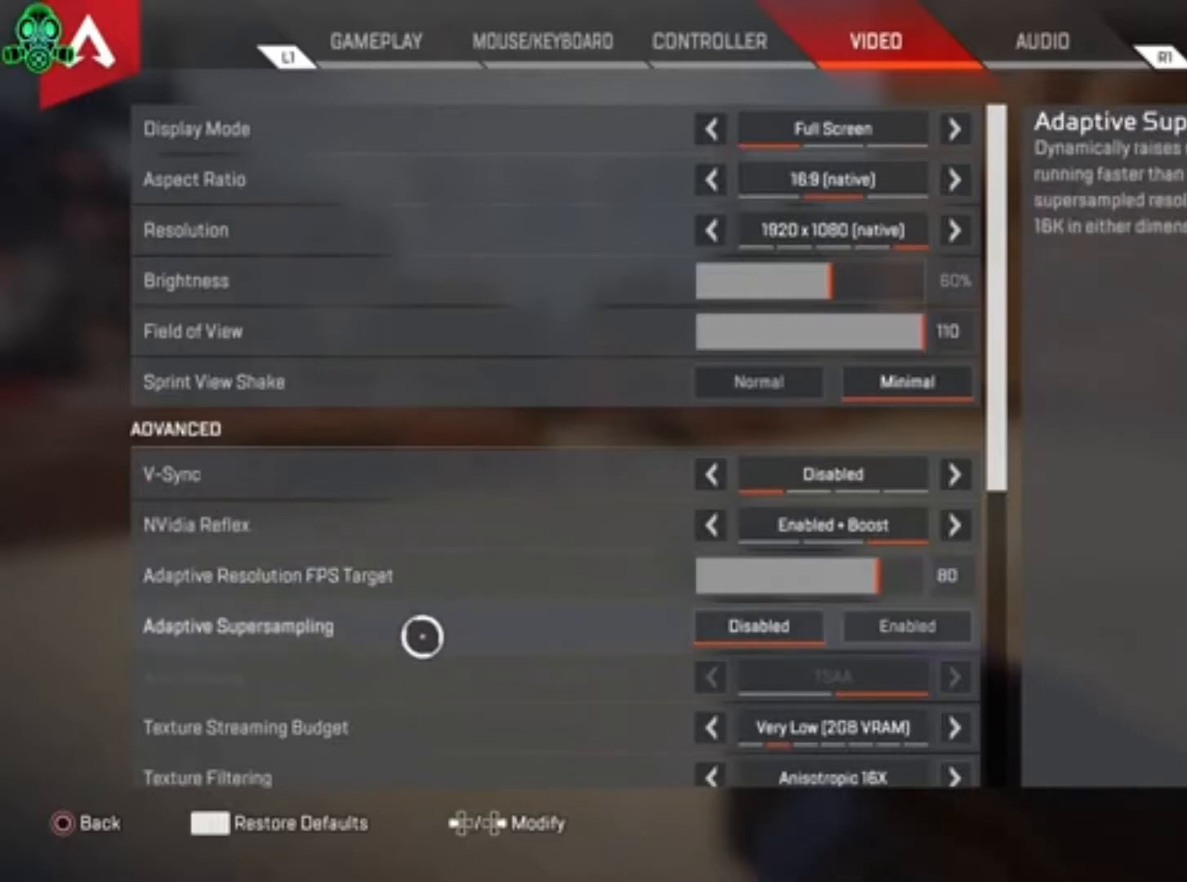
{"buttons": [], "left_stick": "center", "right_stick": "center", "events": [[400, "left_stick", "right"], [467, "left_stick", "center"]]}
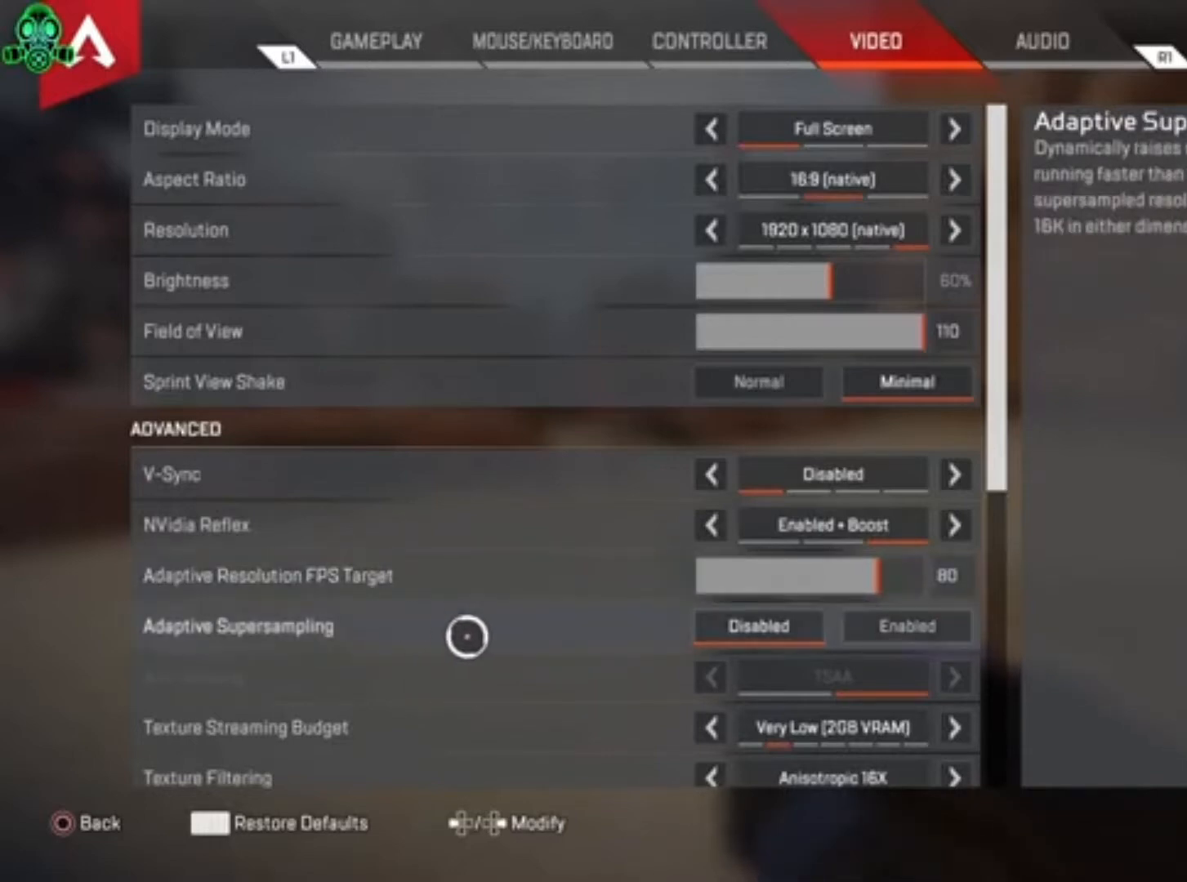
{"buttons": [], "left_stick": "center", "right_stick": "center", "events": [[167, "left_stick", "left"], [267, "left_stick", "center"]]}
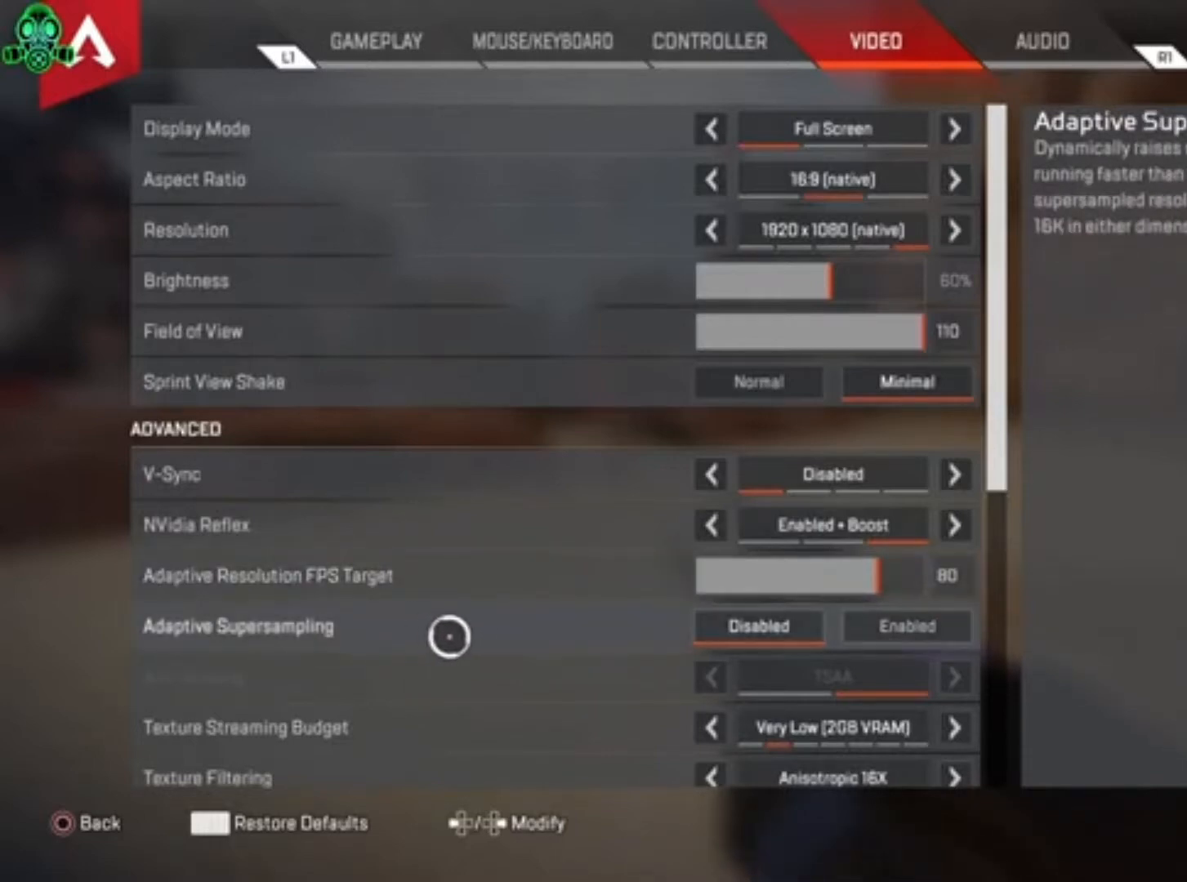
{"buttons": [], "left_stick": "center", "right_stick": "center", "events": []}
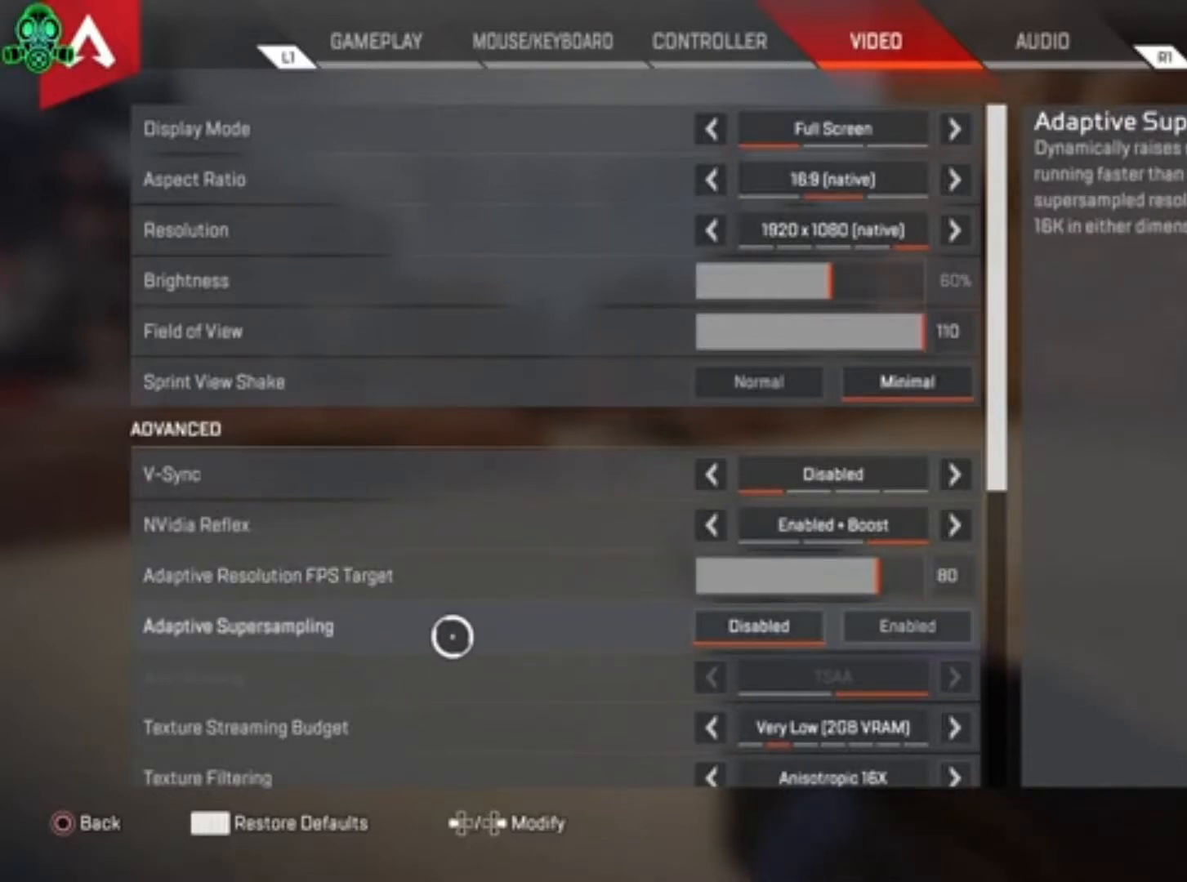
{"buttons": [], "left_stick": "center", "right_stick": "center", "events": []}
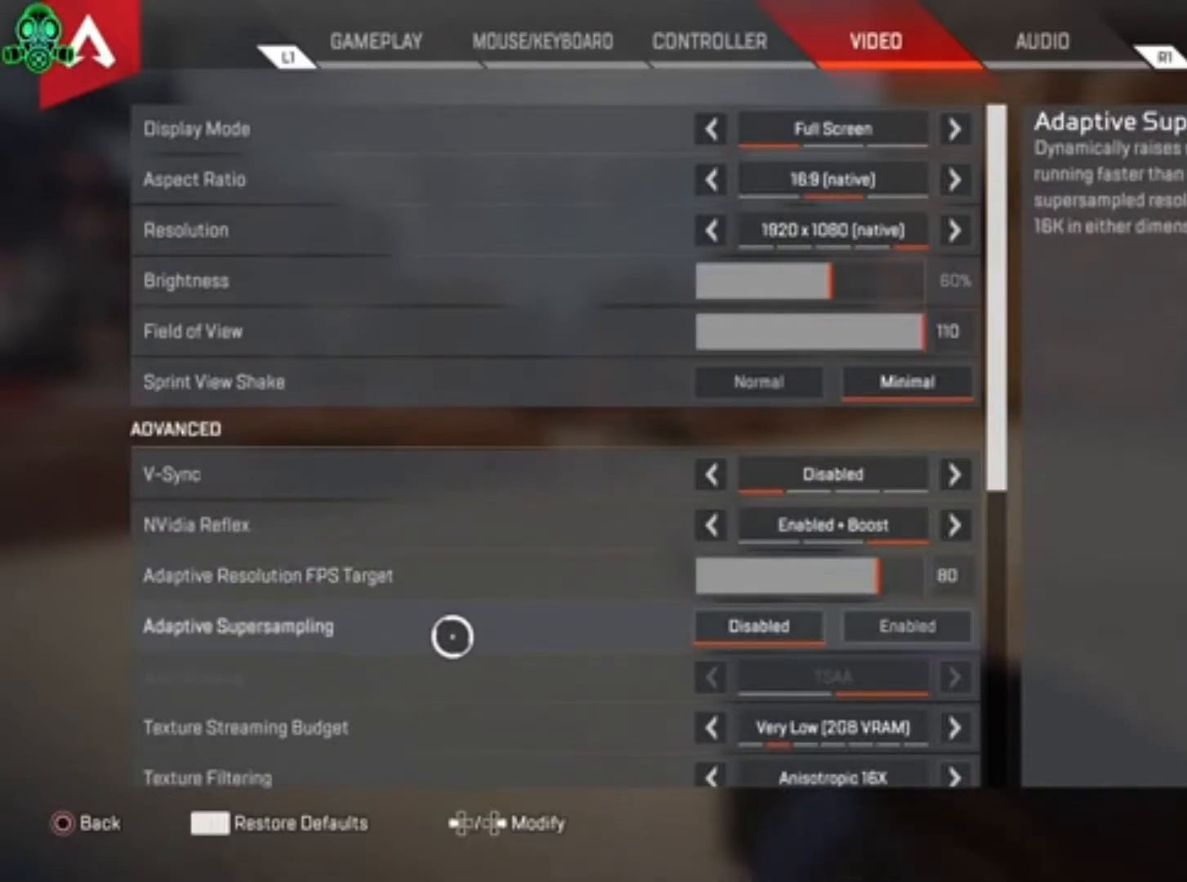
{"buttons": [], "left_stick": "right", "right_stick": "center", "events": [[33, "left_stick", "right"]]}
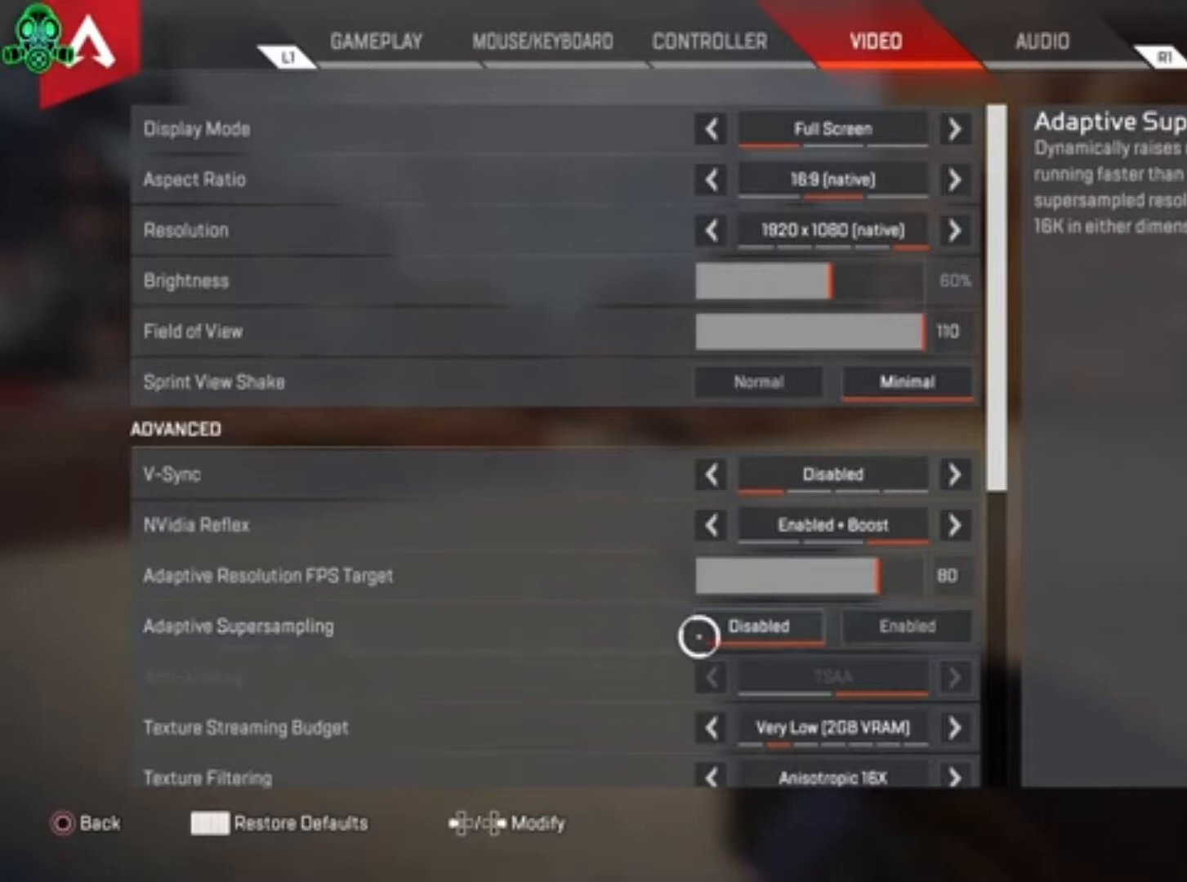
{"buttons": [], "left_stick": "left", "right_stick": "center", "events": [[133, "left_stick", "center"], [200, "left_stick", "left"]]}
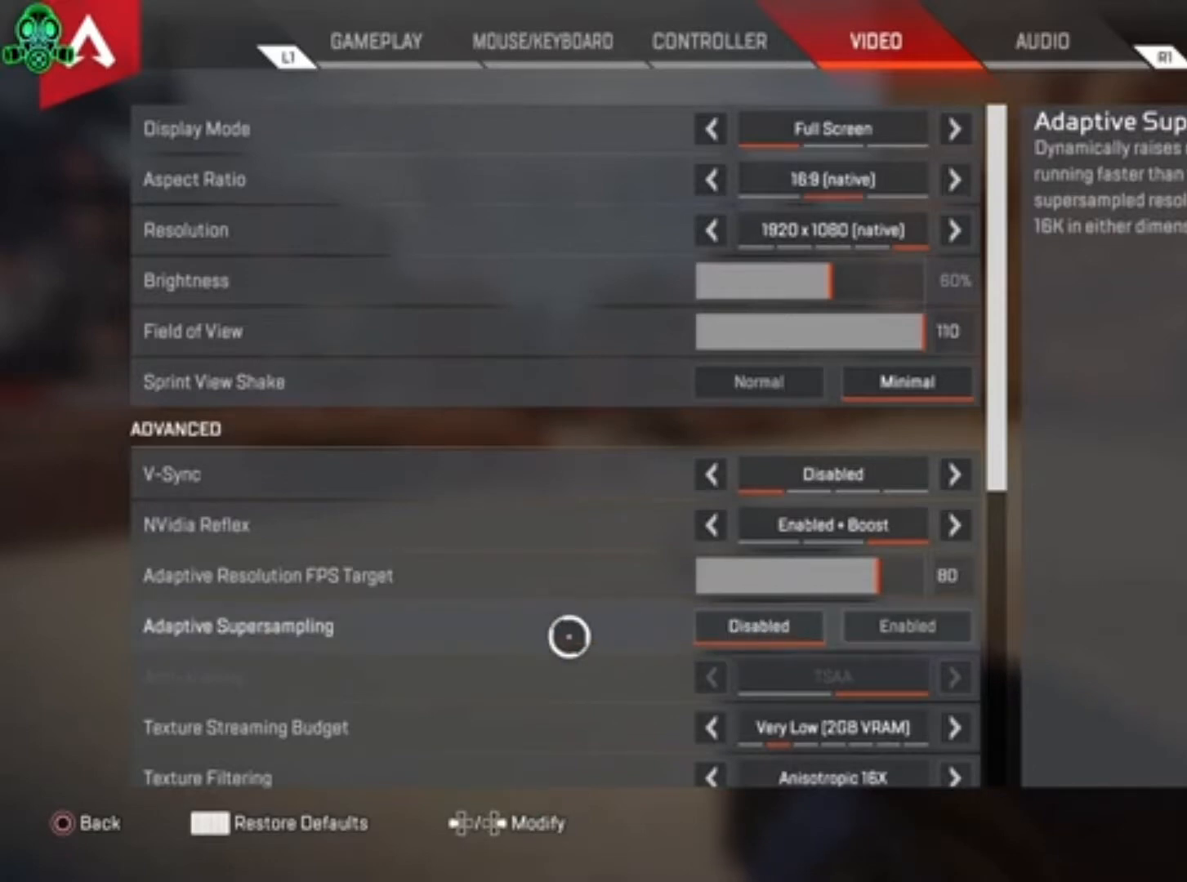
{"buttons": [], "left_stick": "center", "right_stick": "center", "events": [[33, "left_stick", "center"], [300, "right_stick", "down"], [467, "right_stick", "center"]]}
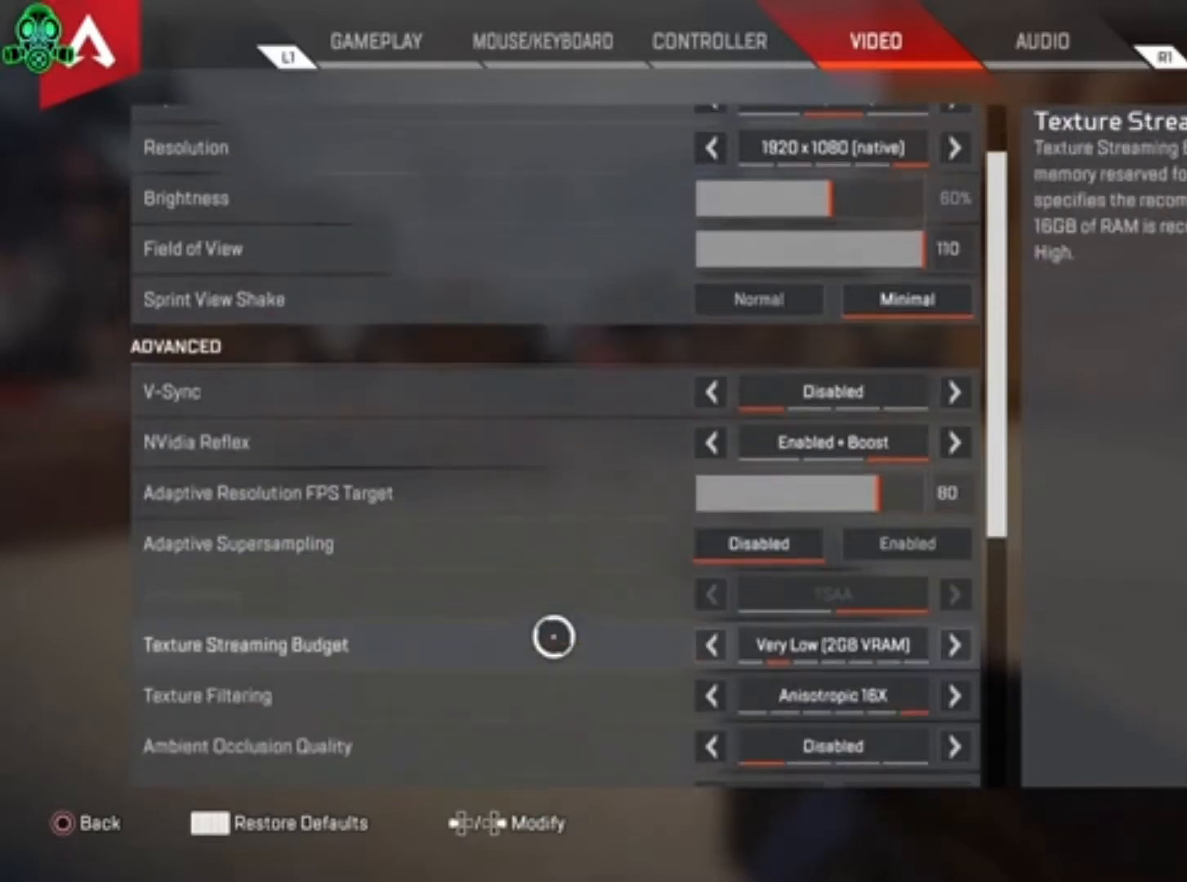
{"buttons": [], "left_stick": "center", "right_stick": "center", "events": [[233, "left_stick", "up-right"], [367, "left_stick", "center"]]}
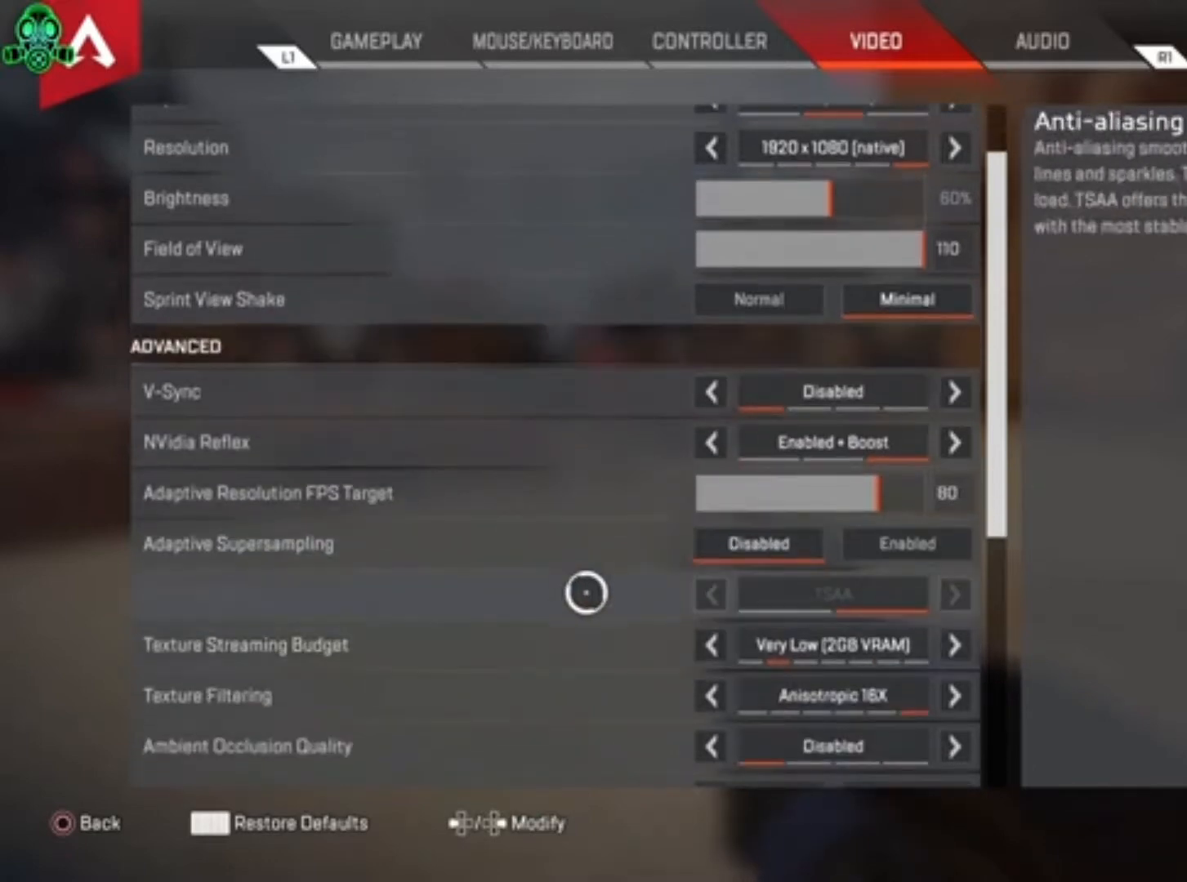
{"buttons": [], "left_stick": "center", "right_stick": "center", "events": []}
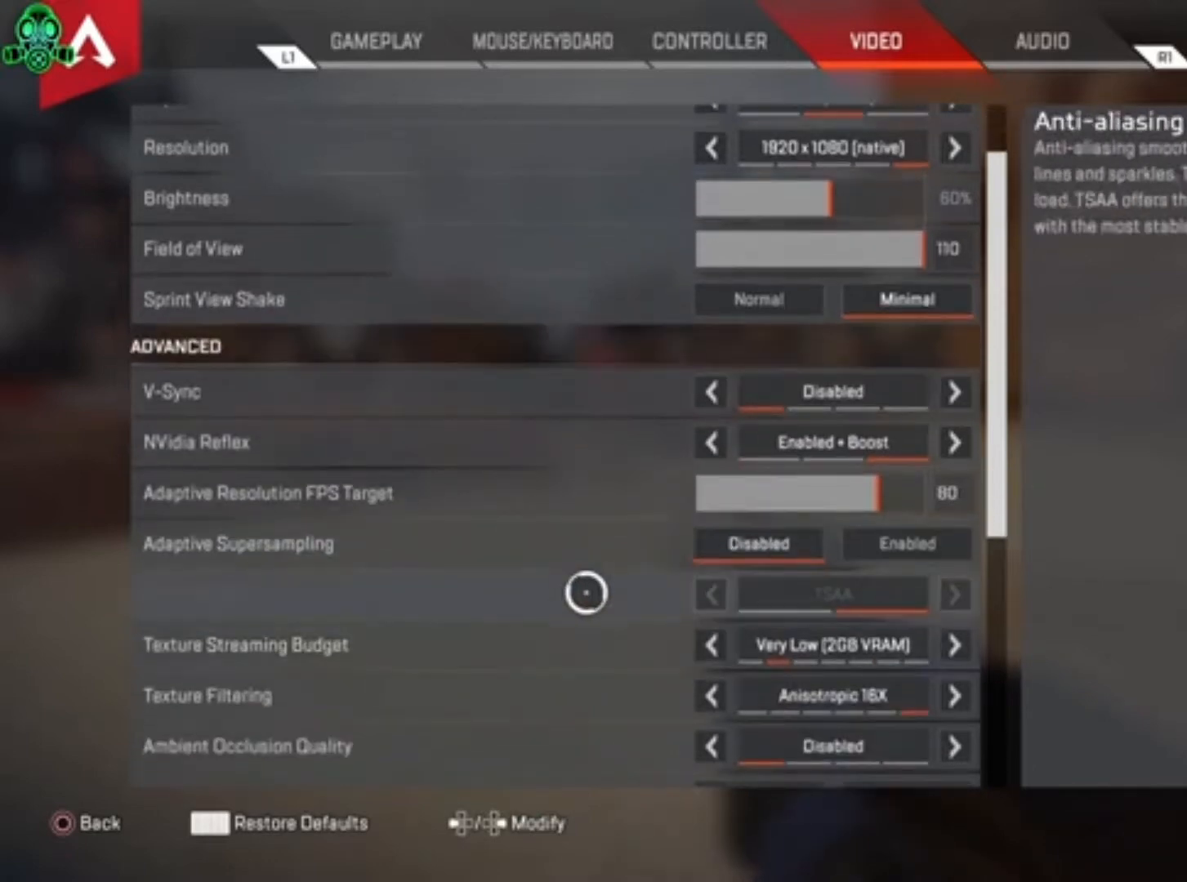
{"buttons": [], "left_stick": "left", "right_stick": "center", "events": [[400, "left_stick", "left"]]}
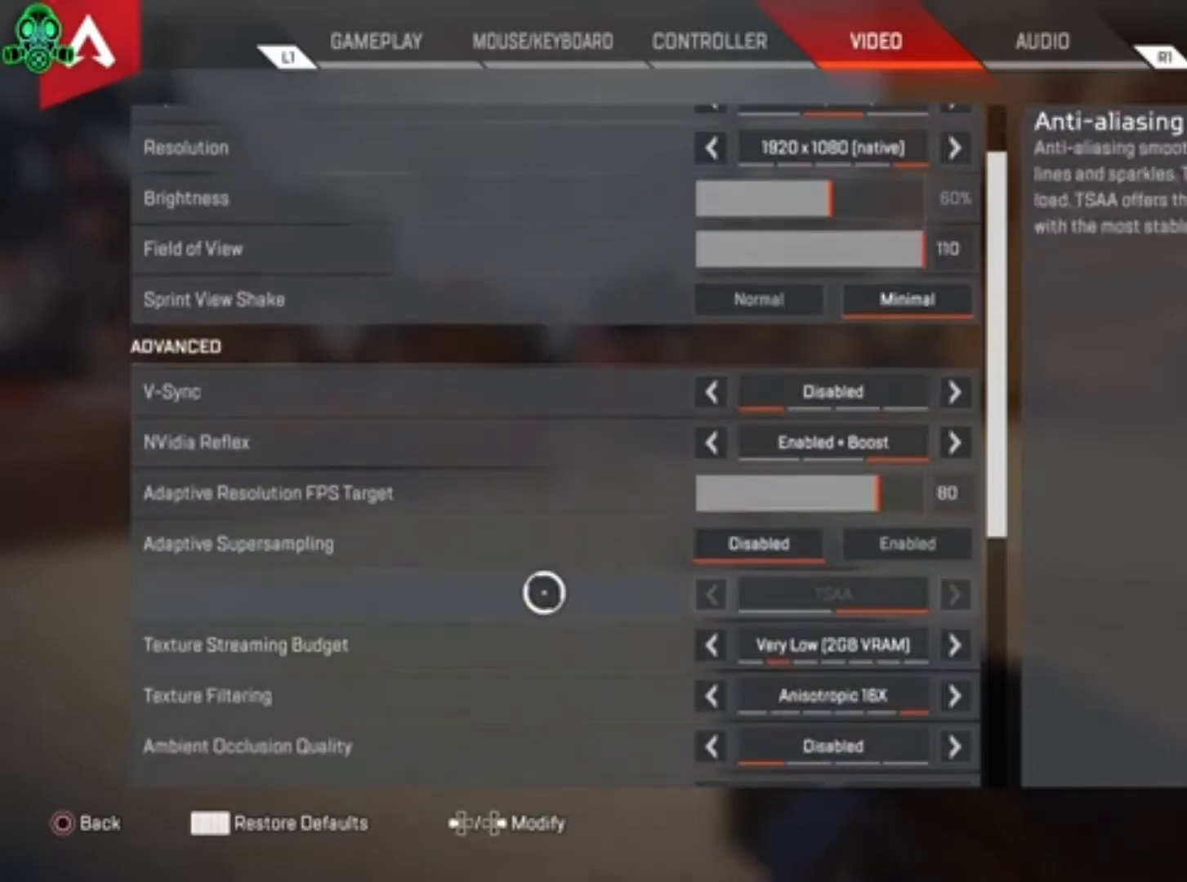
{"buttons": [], "left_stick": "center", "right_stick": "center", "events": [[200, "left_stick", "right"], [500, "left_stick", "center"]]}
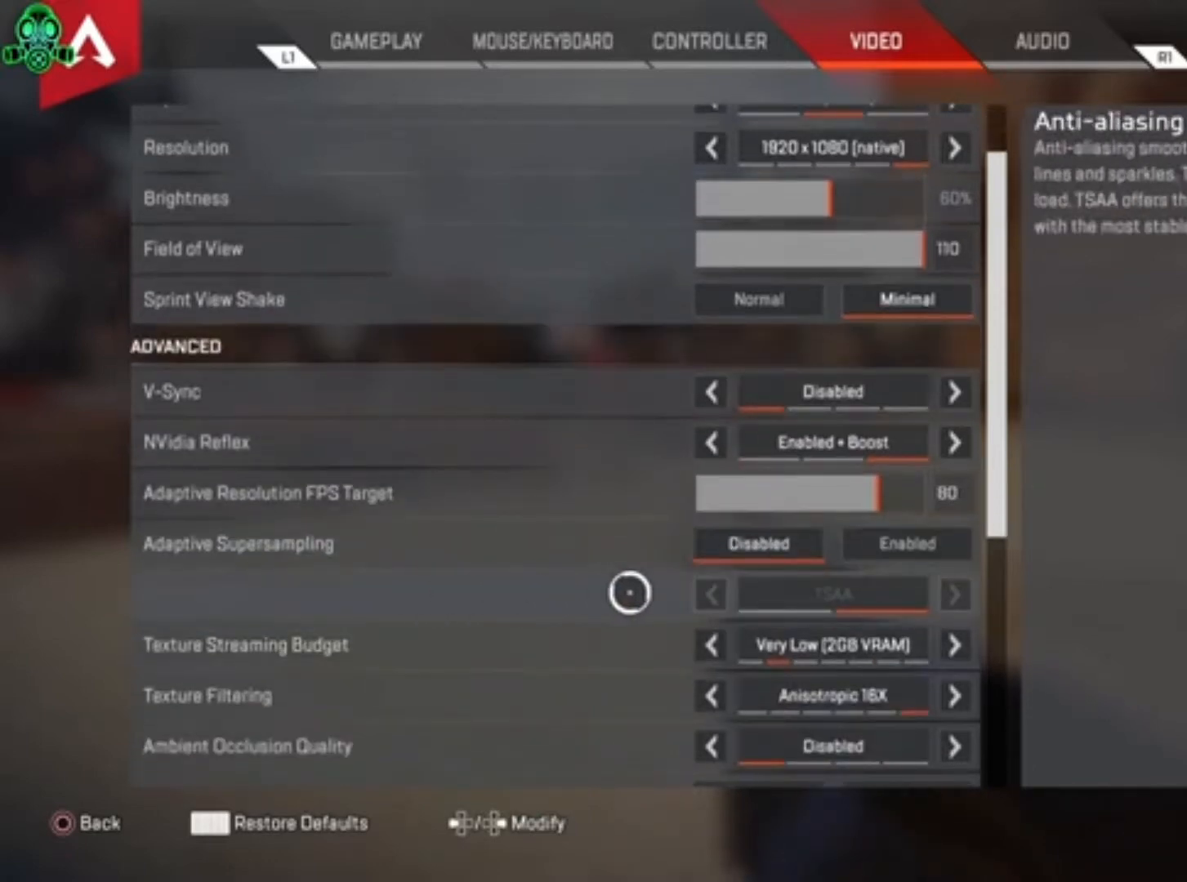
{"buttons": [], "left_stick": "center", "right_stick": "center", "events": [[200, "right_stick", "down"], [367, "right_stick", "center"]]}
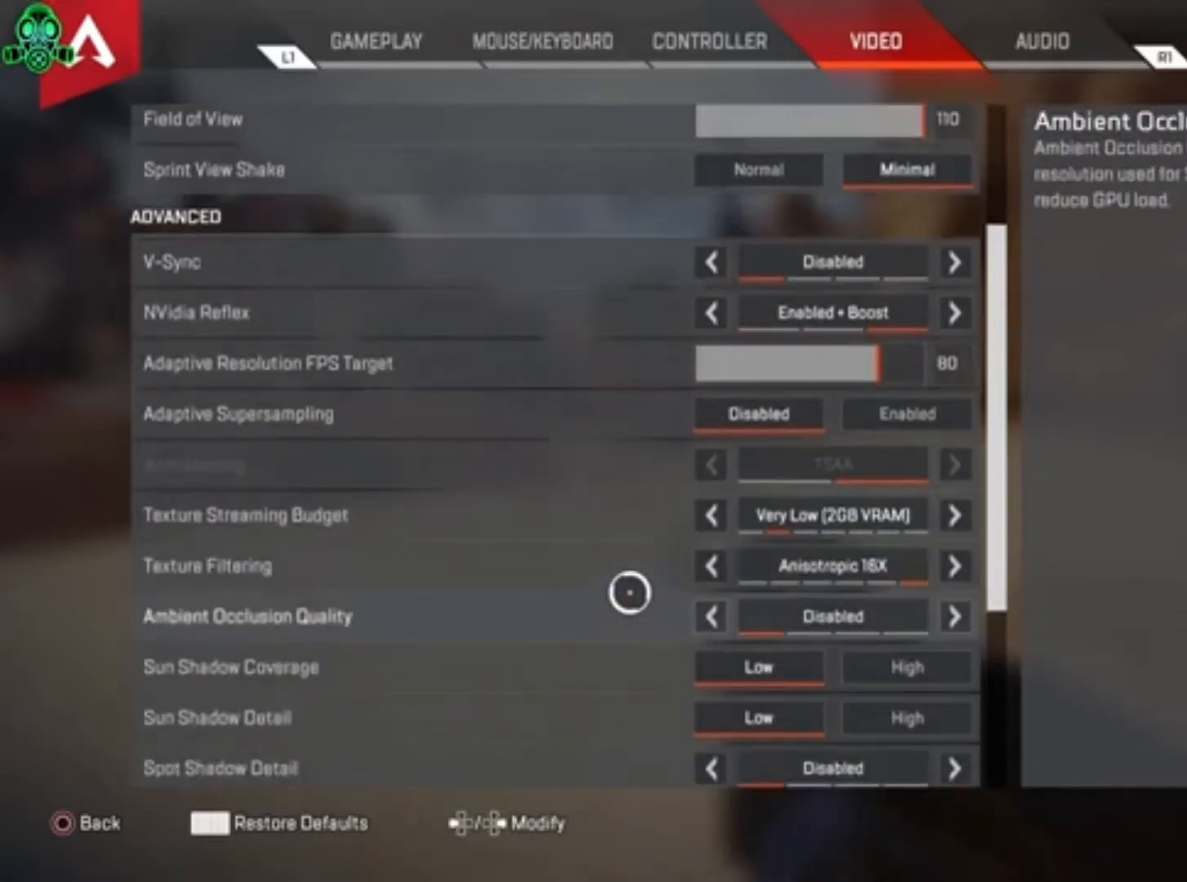
{"buttons": [], "left_stick": "center", "right_stick": "center", "events": [[133, "left_stick", "up"], [300, "left_stick", "center"]]}
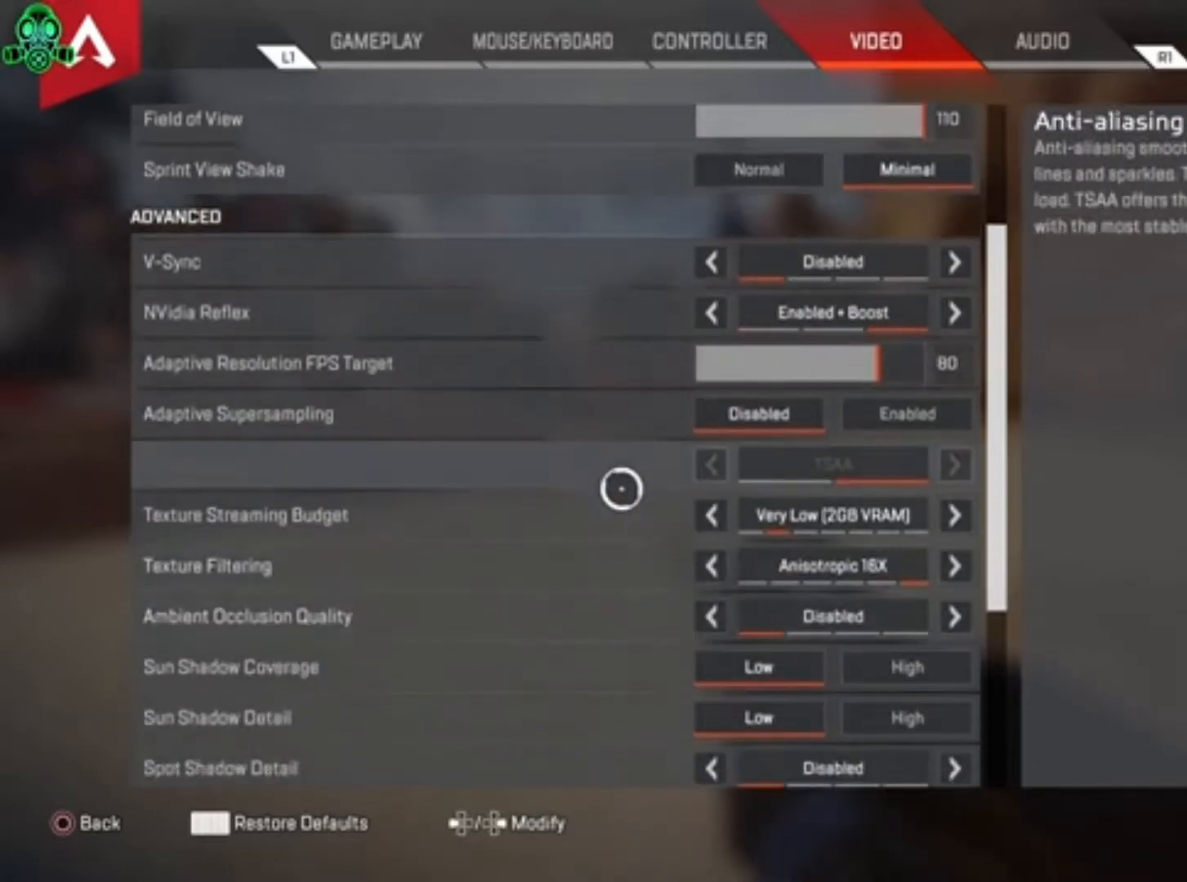
{"buttons": [], "left_stick": "up", "right_stick": "center", "events": [[100, "left_stick", "down"], [233, "left_stick", "center"], [433, "left_stick", "up"]]}
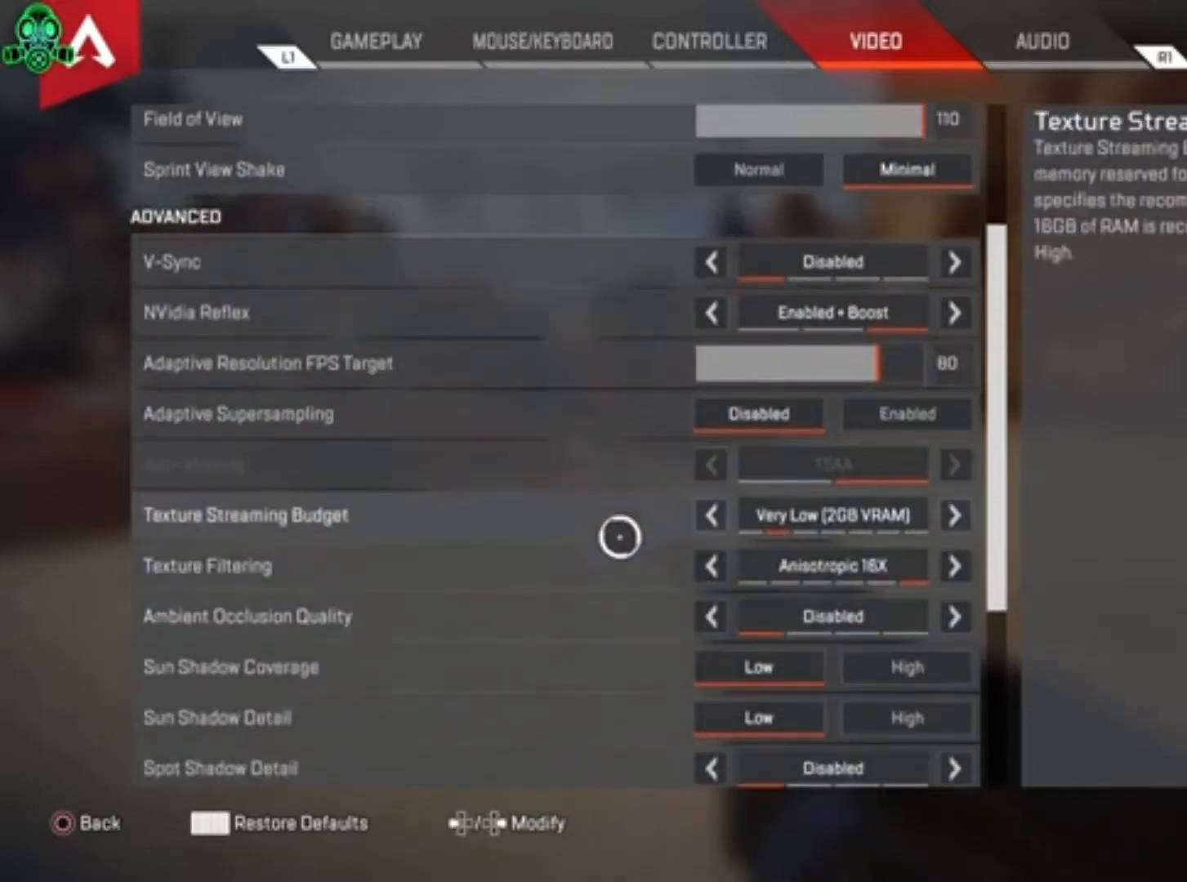
{"buttons": [], "left_stick": "center", "right_stick": "center", "events": [[33, "left_stick", "center"]]}
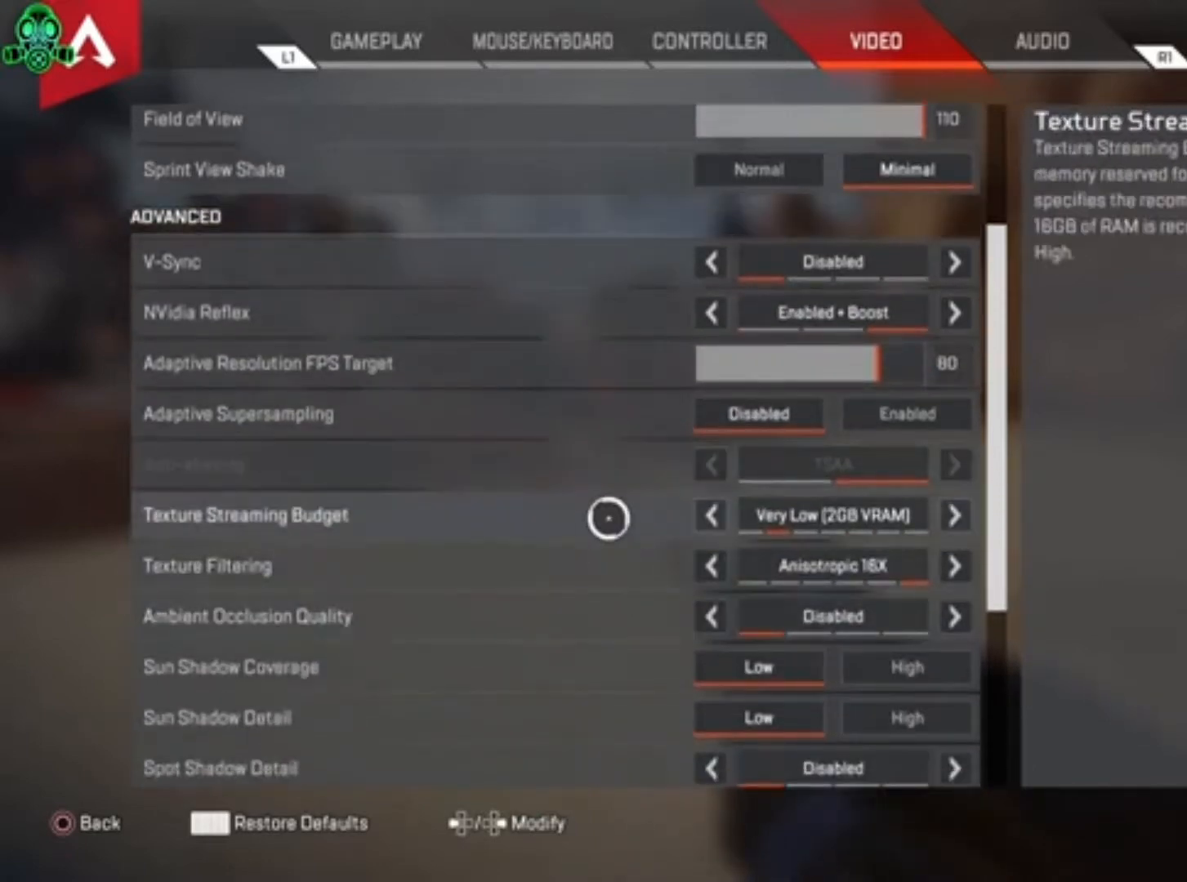
{"buttons": [], "left_stick": "center", "right_stick": "center", "events": [[200, "left_stick", "right"], [400, "left_stick", "center"]]}
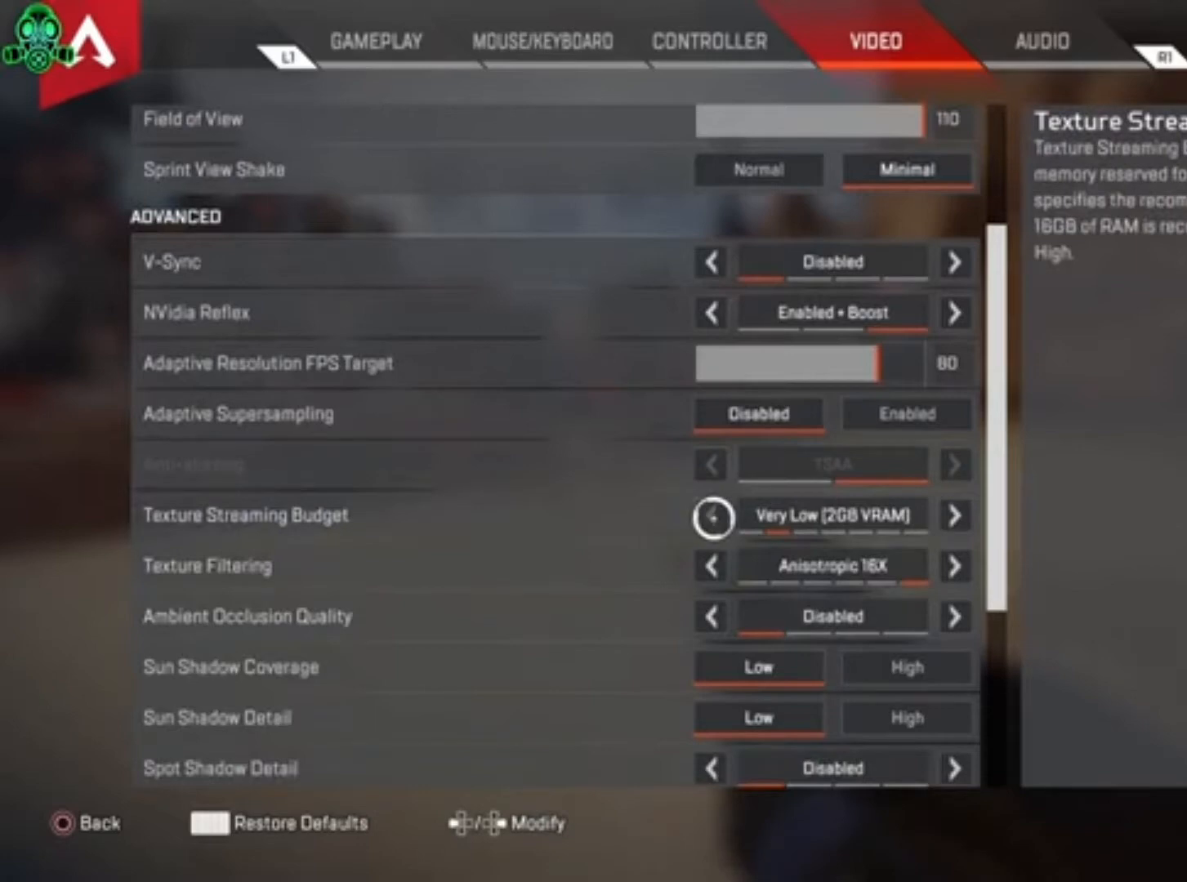
{"buttons": [], "left_stick": "center", "right_stick": "center", "events": [[267, "left_stick", "right"], [367, "left_stick", "center"]]}
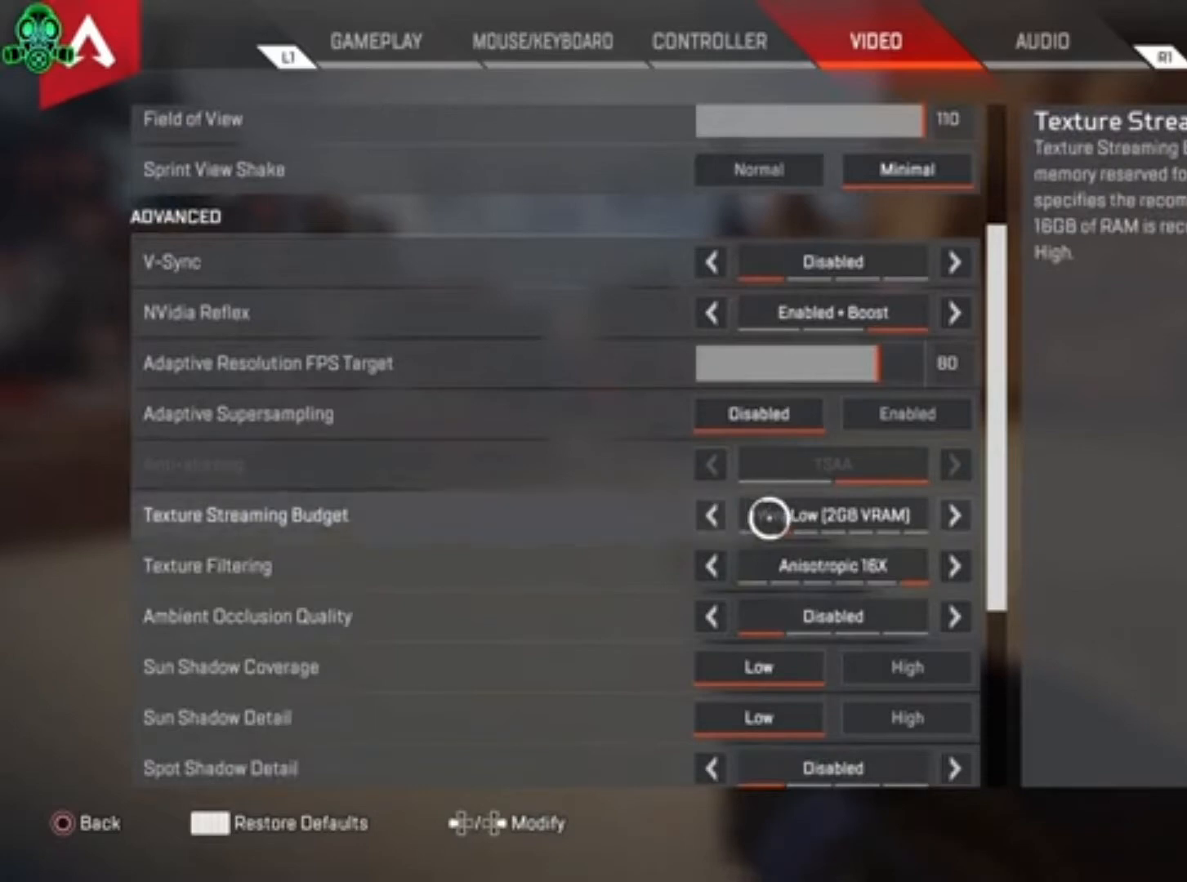
{"buttons": [], "left_stick": "left", "right_stick": "center", "events": [[67, "left_stick", "down-left"], [233, "left_stick", "left"]]}
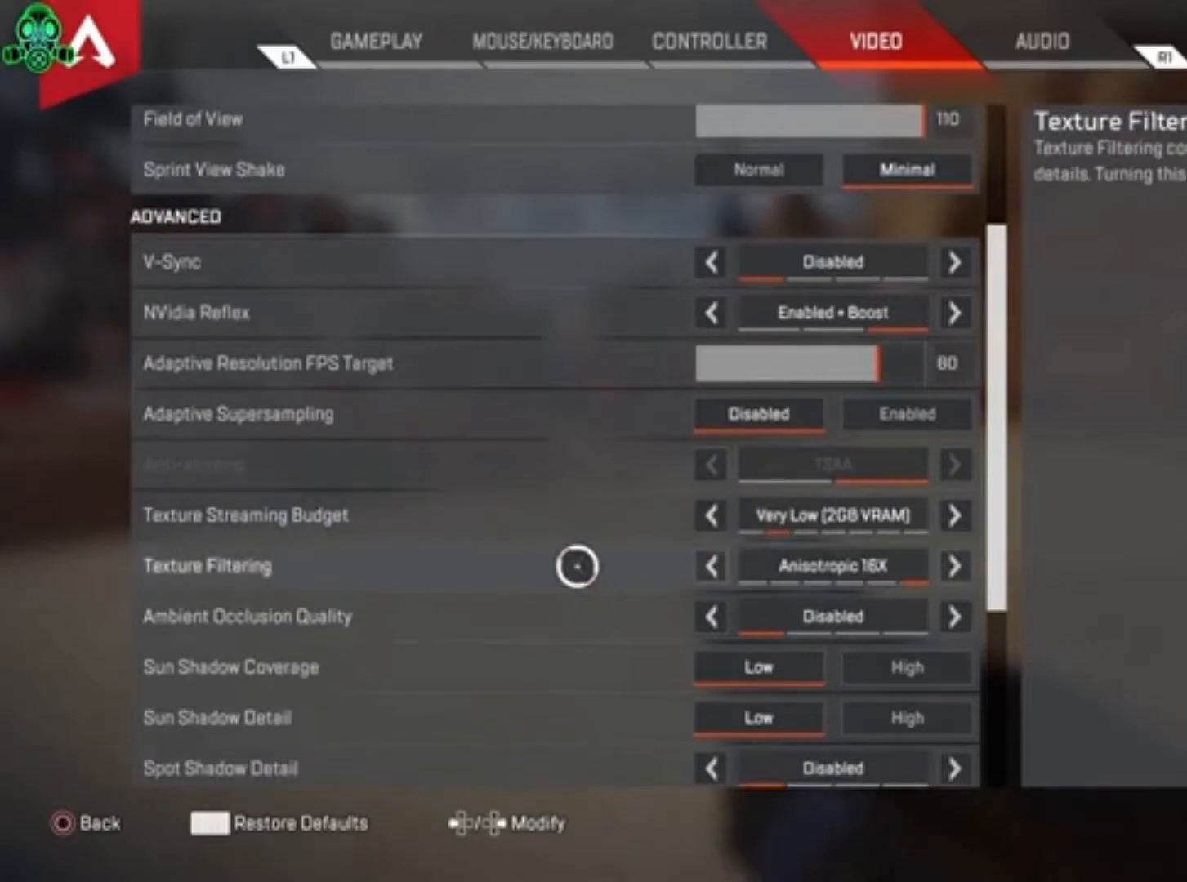
{"buttons": [], "left_stick": "center", "right_stick": "center", "events": [[67, "left_stick", "center"]]}
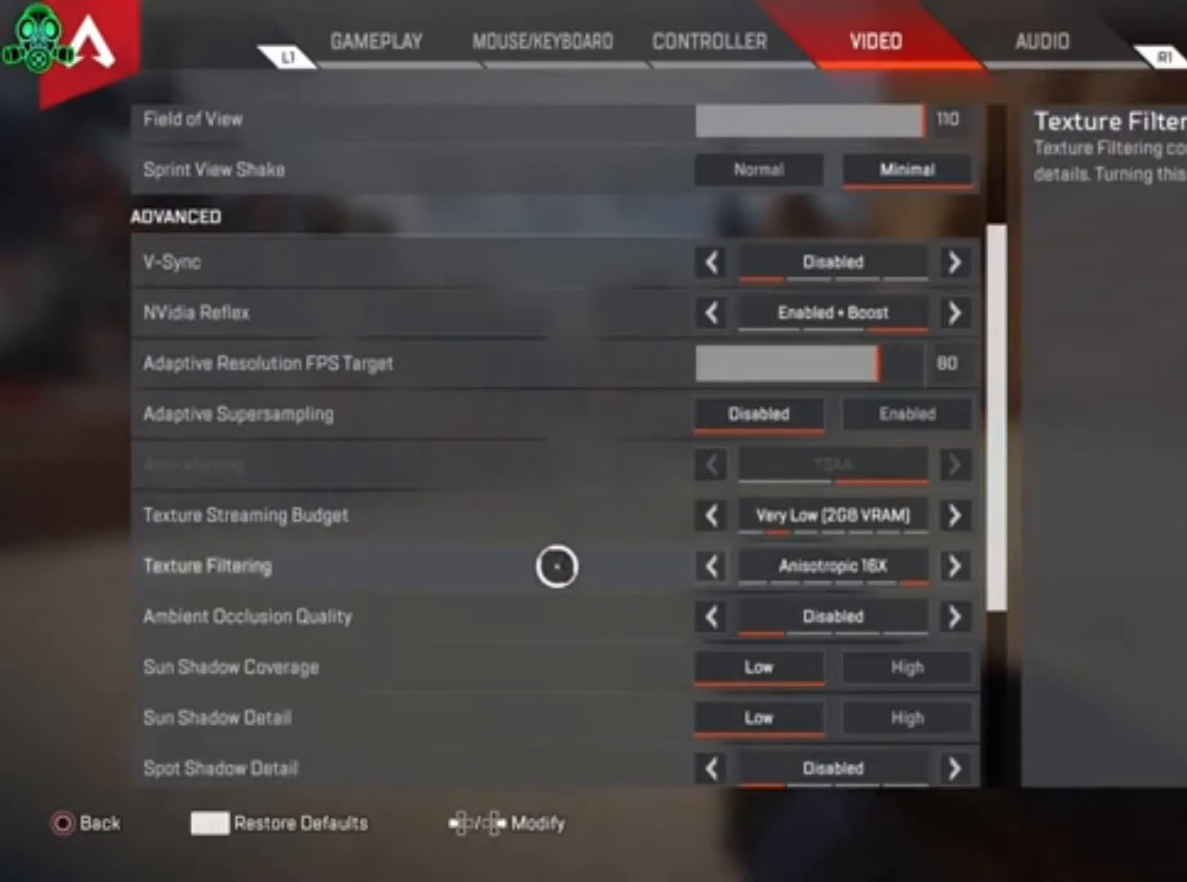
{"buttons": [], "left_stick": "center", "right_stick": "center", "events": []}
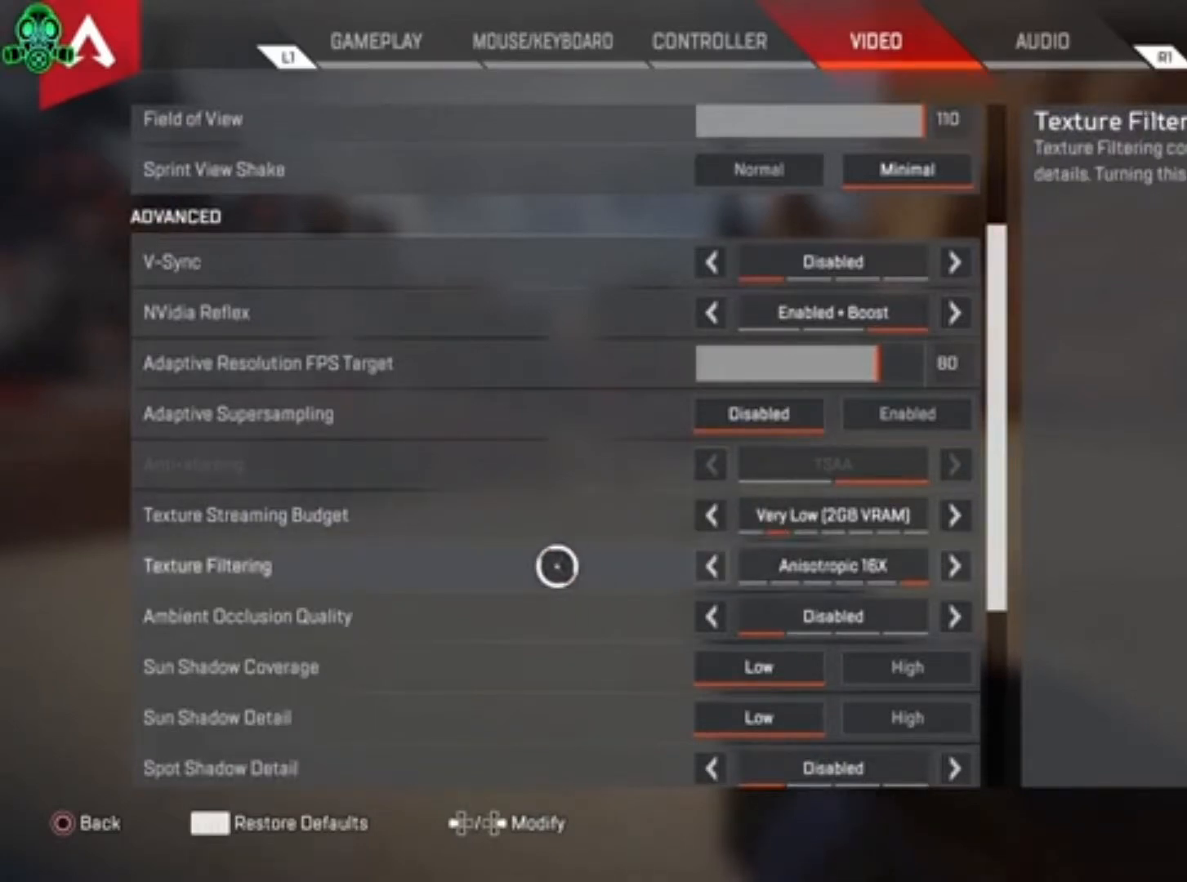
{"buttons": [], "left_stick": "left", "right_stick": "center", "events": [[367, "left_stick", "left"]]}
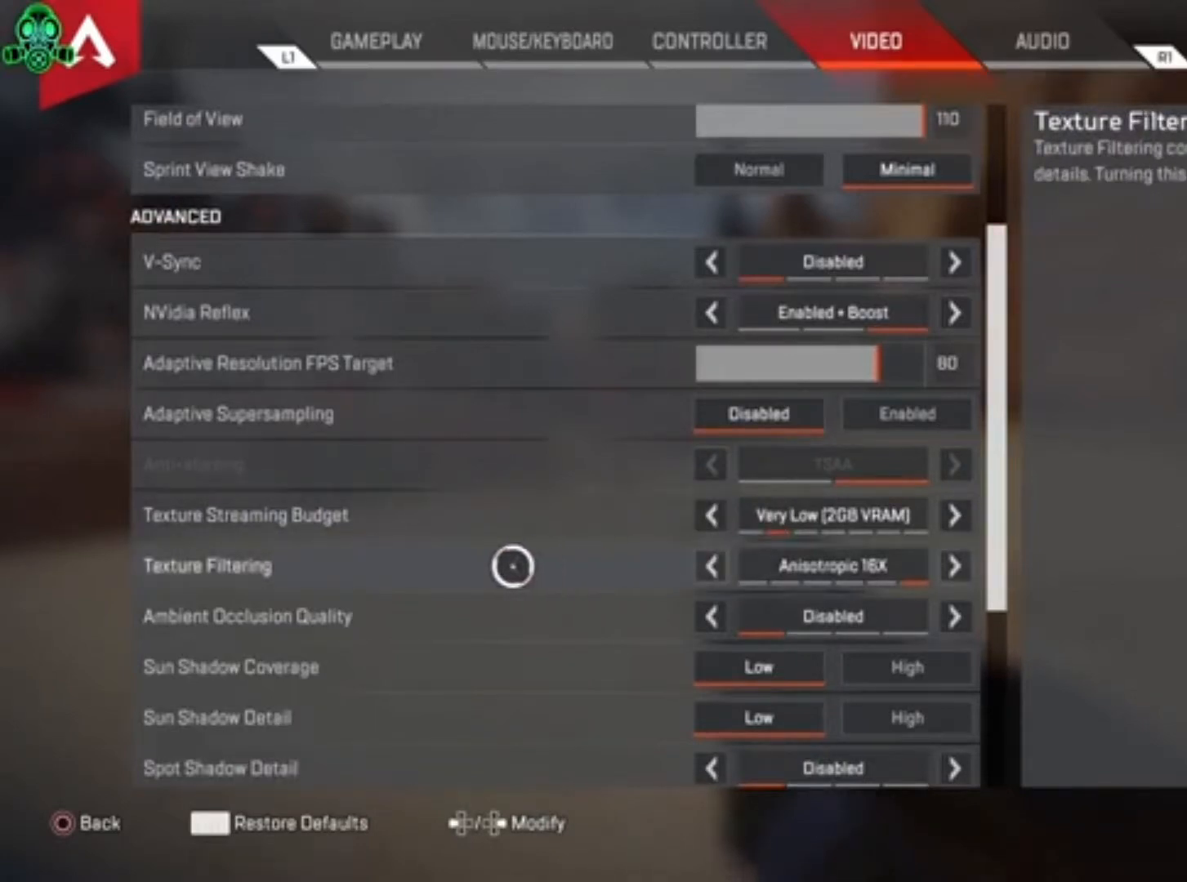
{"buttons": [], "left_stick": "right", "right_stick": "center", "events": [[133, "left_stick", "right"]]}
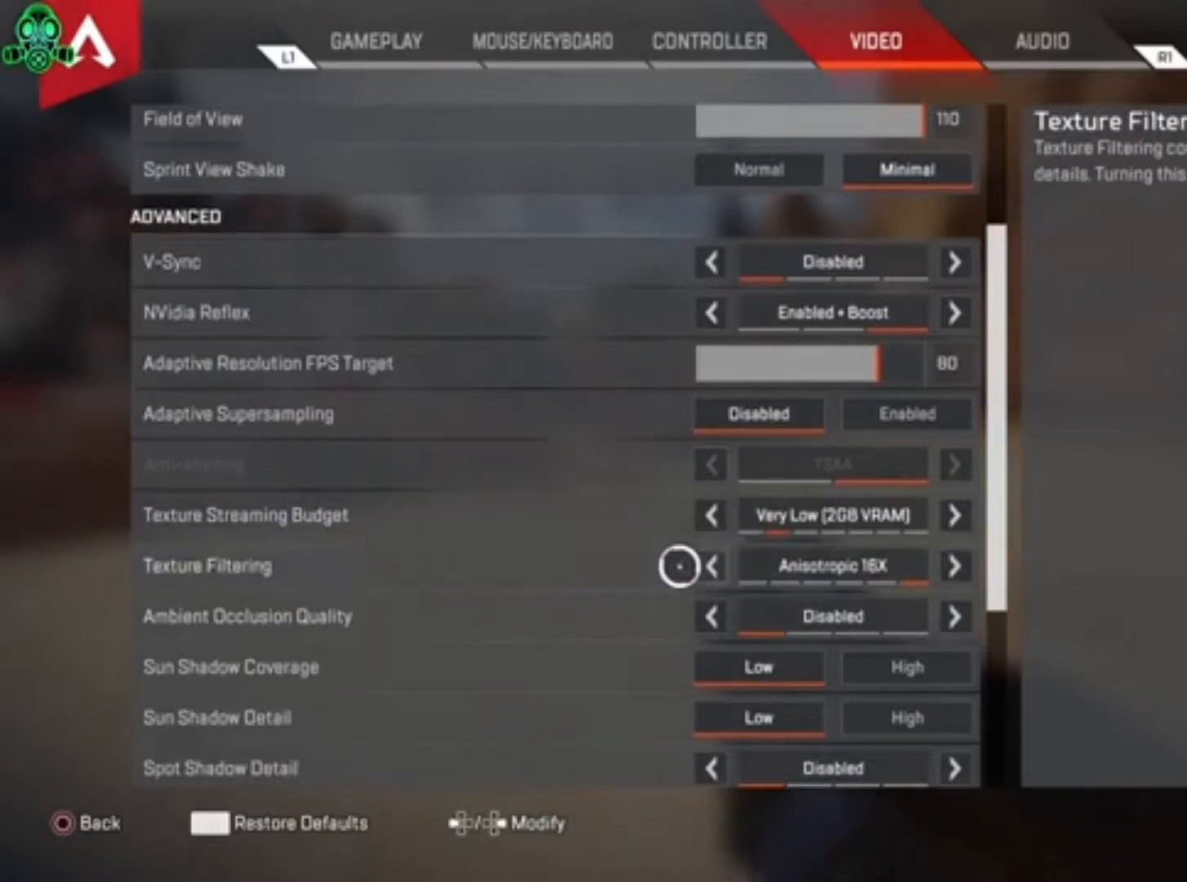
{"buttons": [], "left_stick": "right", "right_stick": "center", "events": []}
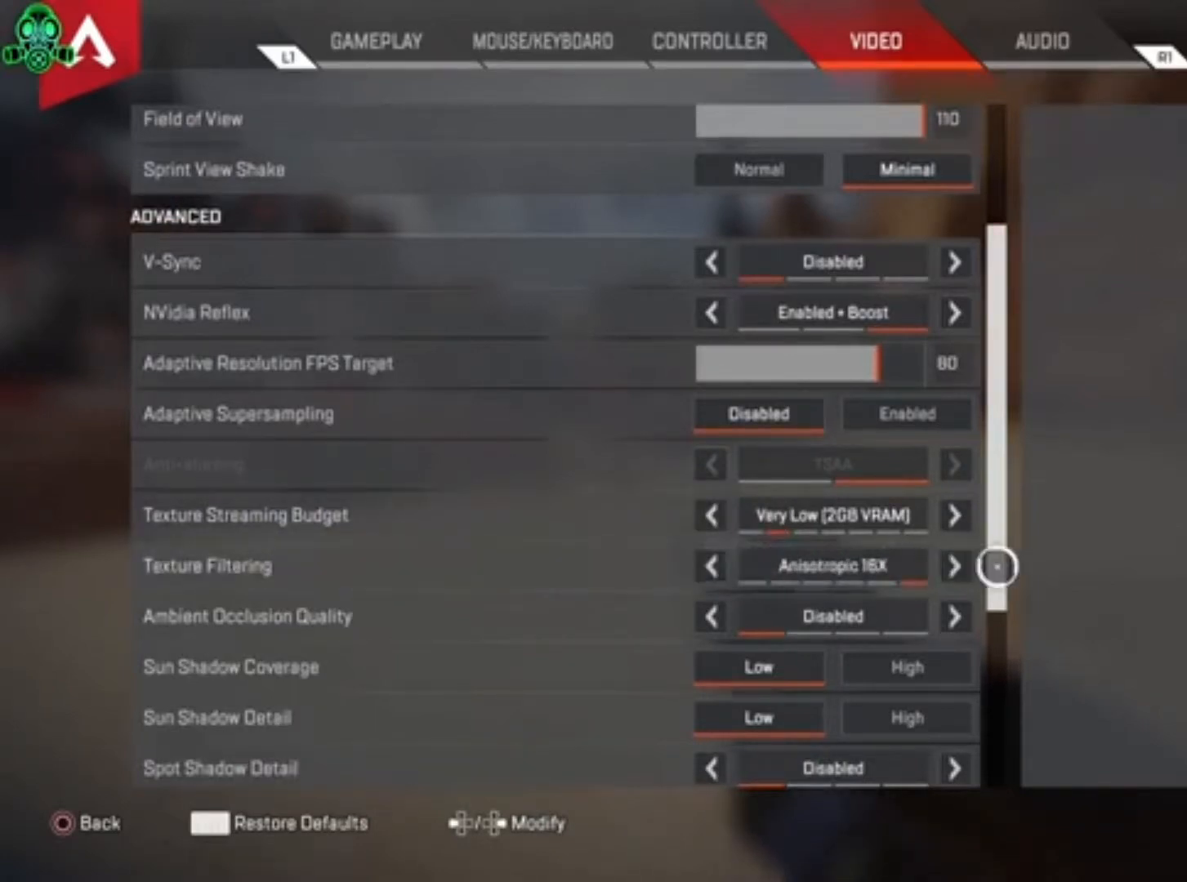
{"buttons": [], "left_stick": "left", "right_stick": "center", "events": [[33, "left_stick", "left"]]}
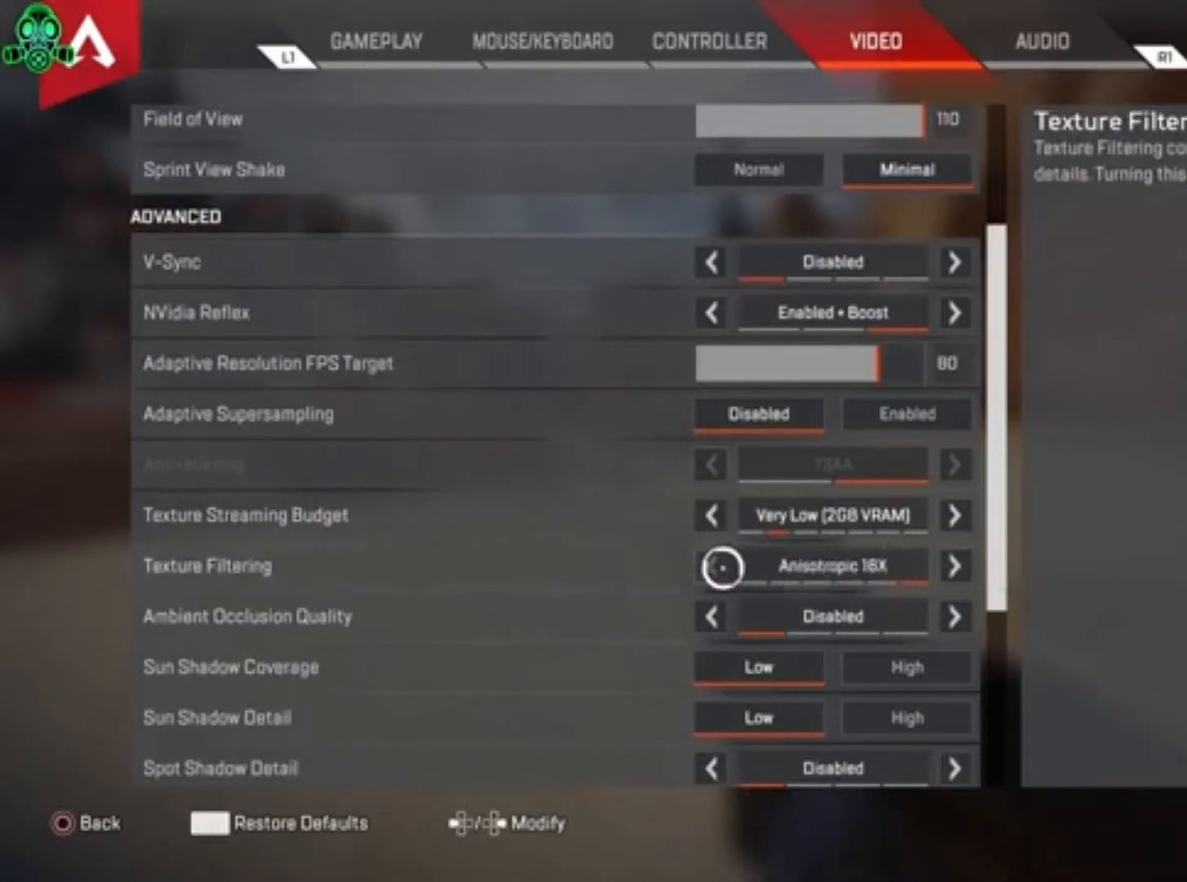
{"buttons": [], "left_stick": "center", "right_stick": "center", "events": [[300, "left_stick", "center"]]}
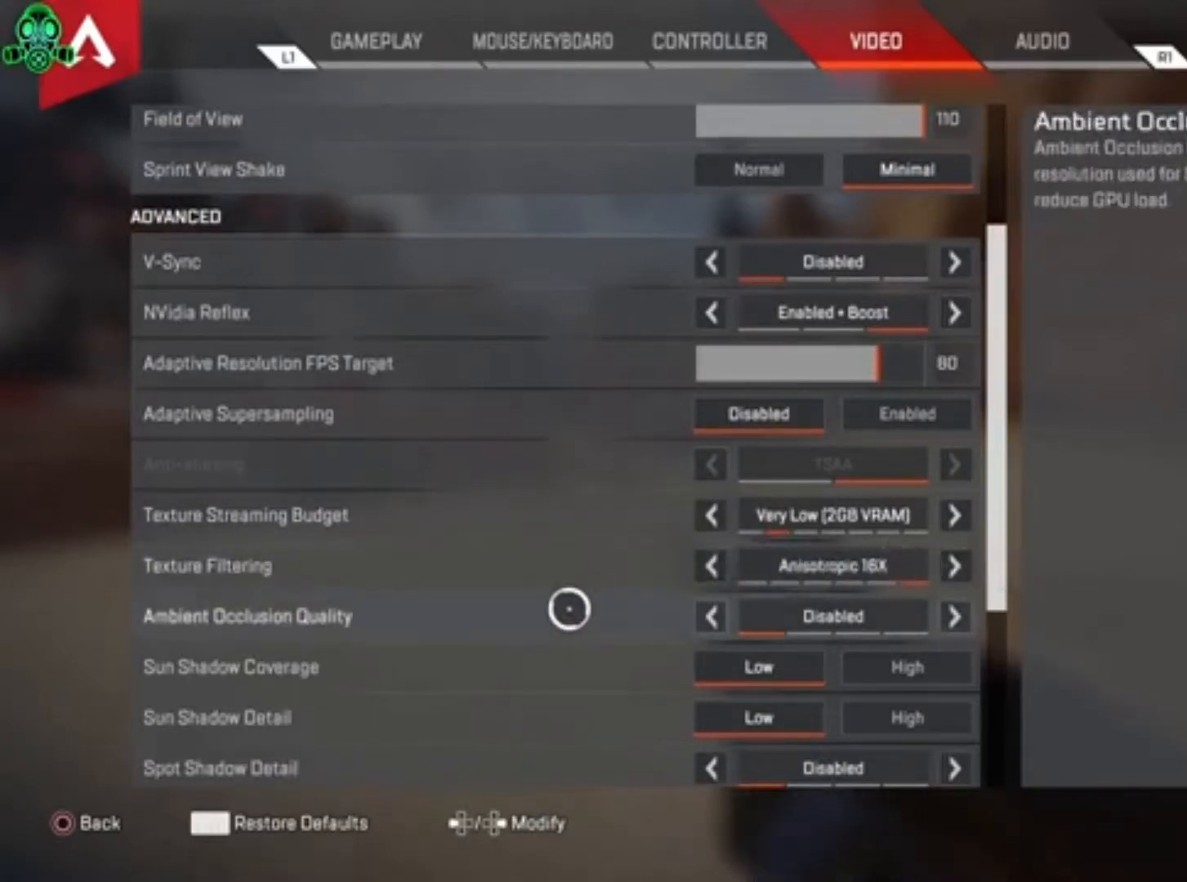
{"buttons": [], "left_stick": "center", "right_stick": "center", "events": []}